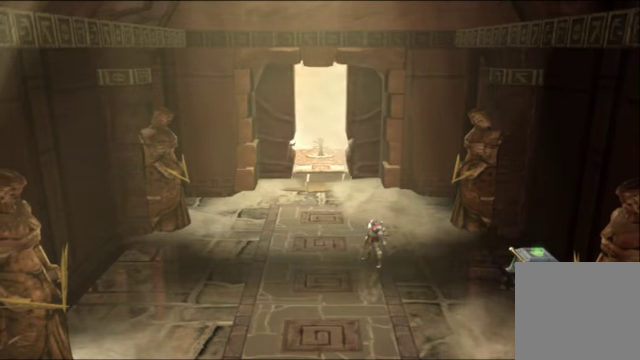
Gameplay with a controller (Xbox layout); each line is a JSON object with the inputs held at the frame after it. "events" lists button and stick changes between this image and that frame as [ms after this image, input, new state], when the widget could be followed in between. Not read: L3 R3.
{"buttons": [], "left_stick": "center", "right_stick": "center", "events": []}
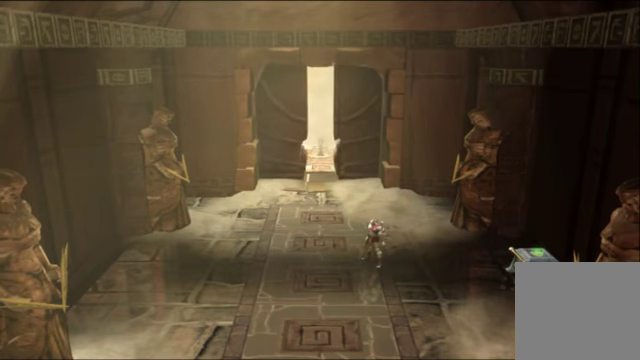
{"buttons": [], "left_stick": "center", "right_stick": "center", "events": []}
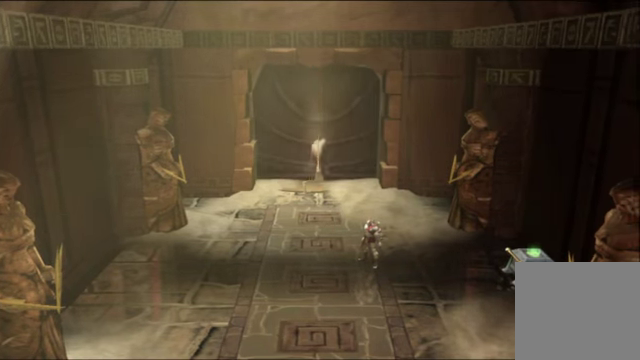
{"buttons": [], "left_stick": "center", "right_stick": "center", "events": []}
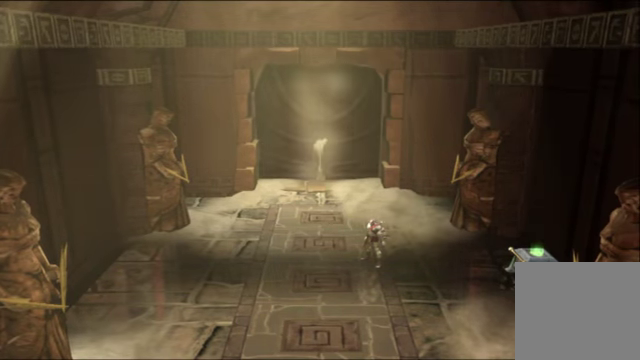
{"buttons": [], "left_stick": "center", "right_stick": "center", "events": []}
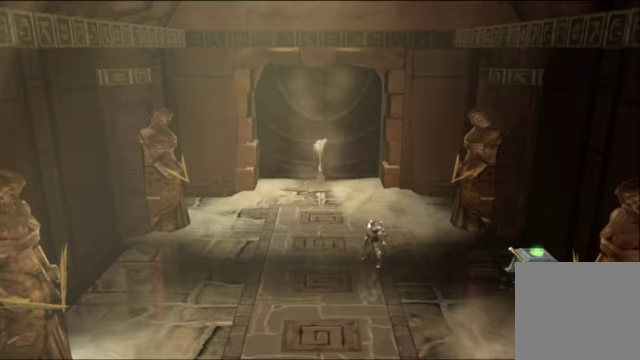
{"buttons": [], "left_stick": "center", "right_stick": "center", "events": []}
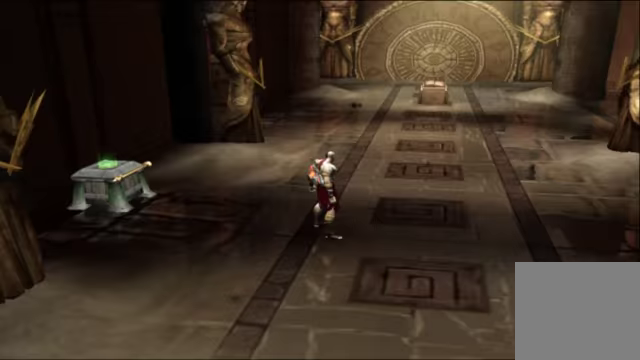
{"buttons": [], "left_stick": "right", "right_stick": "center", "events": [[133, "left_stick", "down"], [367, "left_stick", "down-right"], [467, "left_stick", "right"]]}
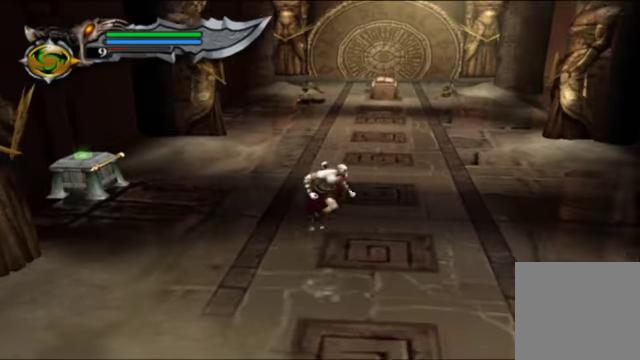
{"buttons": [], "left_stick": "up", "right_stick": "center", "events": [[33, "left_stick", "up-right"], [167, "left_stick", "up"]]}
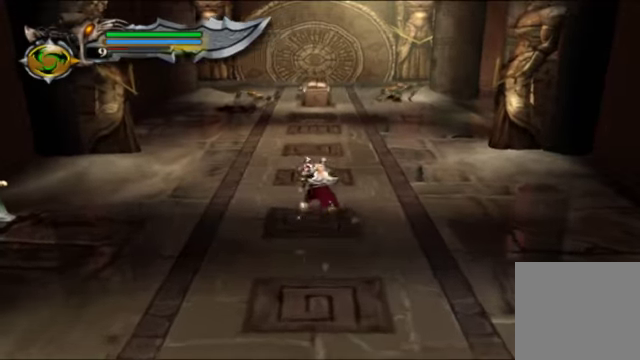
{"buttons": ["L2"], "left_stick": "up", "right_stick": "center", "events": [[133, "L2", "down"], [400, "X", "down"], [500, "X", "up"]]}
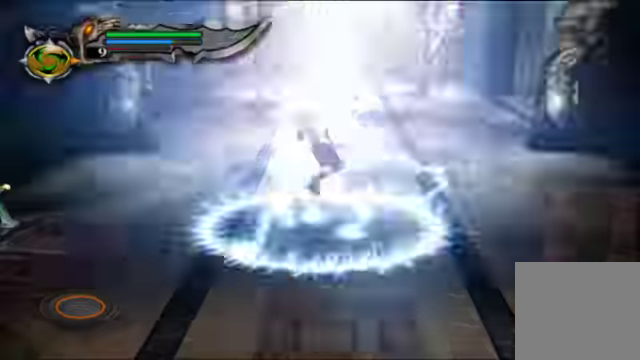
{"buttons": [], "left_stick": "center", "right_stick": "center"}
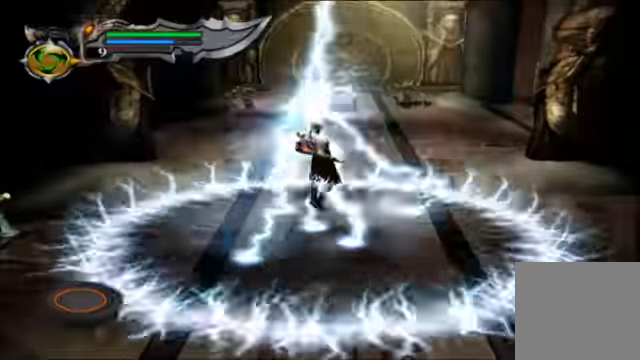
{"buttons": ["DPAD_RIGHT"], "left_stick": "center", "right_stick": "center", "events": [[400, "DPAD_RIGHT", "down"]]}
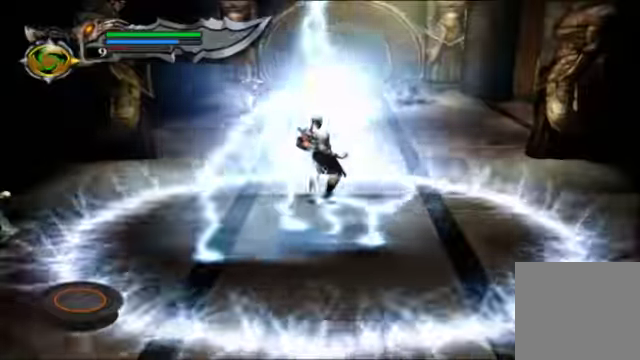
{"buttons": ["DPAD_LEFT"], "left_stick": "center", "right_stick": "center"}
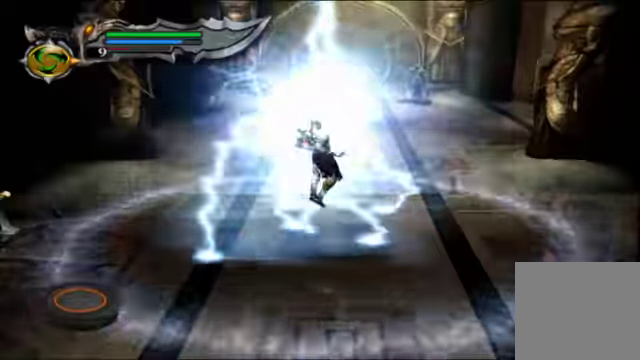
{"buttons": [], "left_stick": "center", "right_stick": "center"}
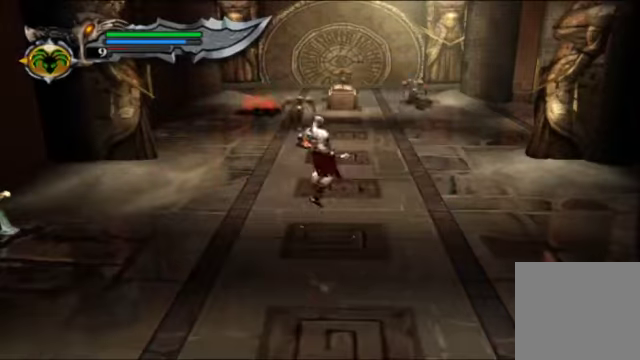
{"buttons": ["DPAD_LEFT"], "left_stick": "center", "right_stick": "center", "events": [[167, "DPAD_DOWN", "down"], [300, "DPAD_DOWN", "up"], [500, "DPAD_LEFT", "down"]]}
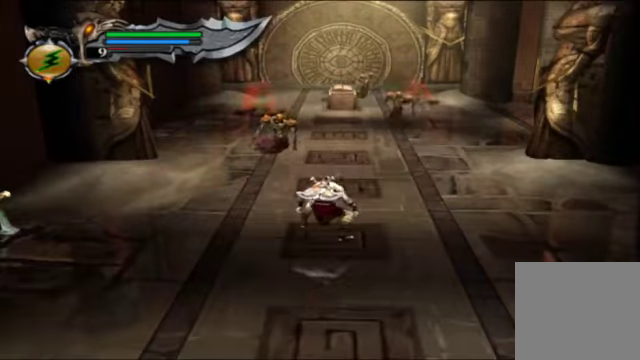
{"buttons": ["X", "L2"], "left_stick": "center", "right_stick": "center", "events": [[67, "DPAD_LEFT", "up"], [133, "L2", "down"], [233, "X", "down"]]}
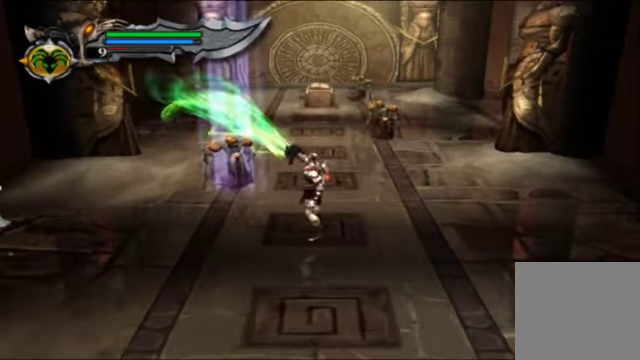
{"buttons": ["X", "L2"], "left_stick": "center", "right_stick": "center", "events": []}
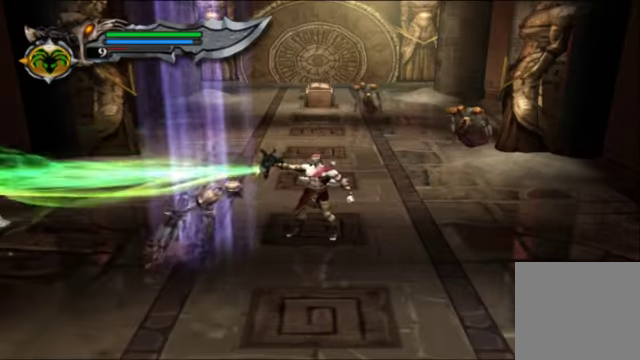
{"buttons": ["X", "L2"], "left_stick": "center", "right_stick": "center", "events": []}
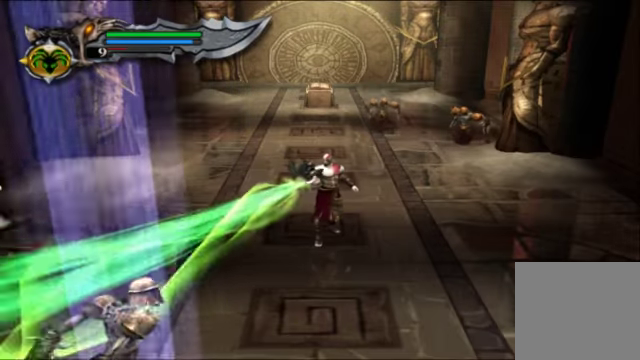
{"buttons": ["X", "L2"], "left_stick": "center", "right_stick": "center", "events": []}
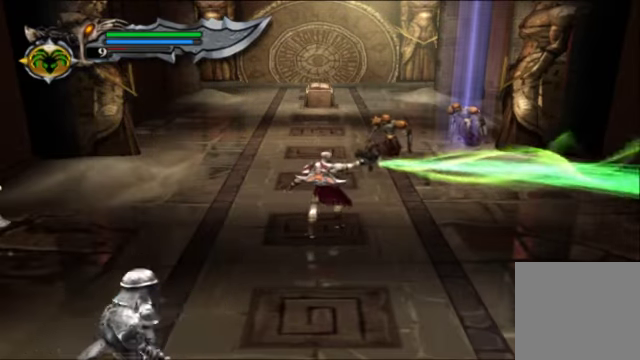
{"buttons": [], "left_stick": "down-left", "right_stick": "center", "events": [[33, "left_stick", "down-left"], [133, "L2", "up"], [133, "X", "up"], [400, "X", "down"], [500, "X", "up"]]}
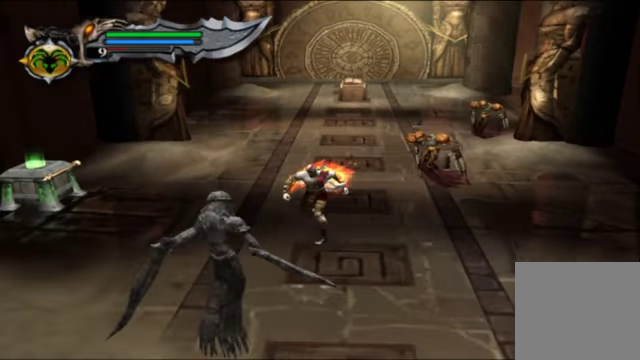
{"buttons": ["X"], "left_stick": "down-left", "right_stick": "center", "events": [[100, "X", "down"], [233, "X", "up"], [300, "X", "down"], [400, "X", "up"], [466, "X", "down"]]}
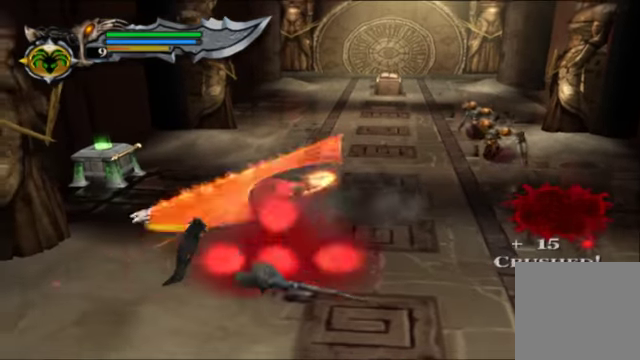
{"buttons": ["X", "L2"], "left_stick": "up-right", "right_stick": "center", "events": [[66, "X", "up"], [266, "L2", "down"], [266, "left_stick", "right"], [366, "X", "down"], [366, "left_stick", "up-right"]]}
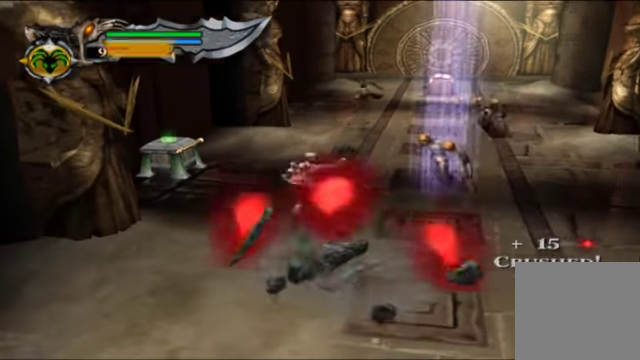
{"buttons": ["X", "L2"], "left_stick": "center", "right_stick": "center", "events": [[500, "left_stick", "center"]]}
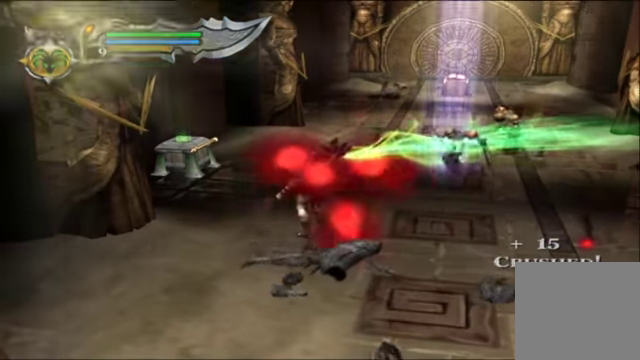
{"buttons": ["X", "L2"], "left_stick": "center", "right_stick": "center", "events": []}
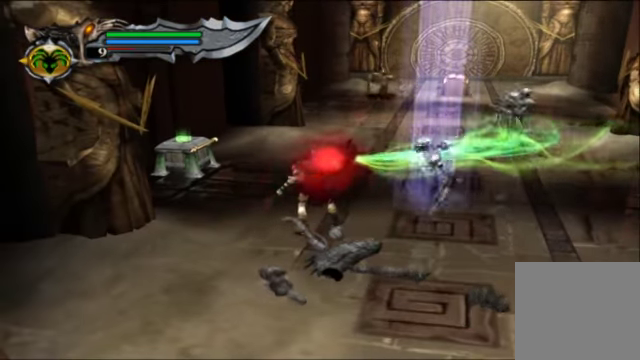
{"buttons": ["X", "L2"], "left_stick": "right", "right_stick": "center", "events": [[500, "left_stick", "right"]]}
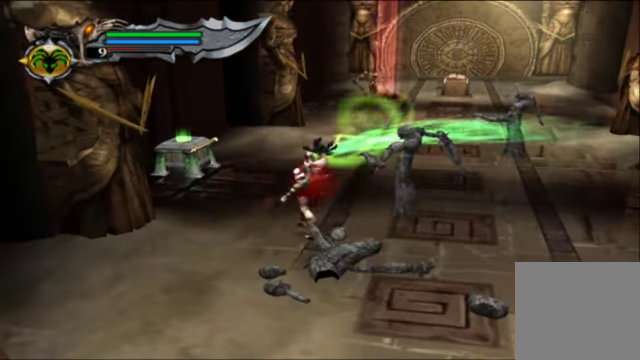
{"buttons": [], "left_stick": "up-right", "right_stick": "center", "events": [[66, "L2", "up"], [66, "X", "up"], [166, "X", "down"], [200, "left_stick", "up-right"], [266, "X", "up"], [333, "X", "down"], [466, "X", "up"]]}
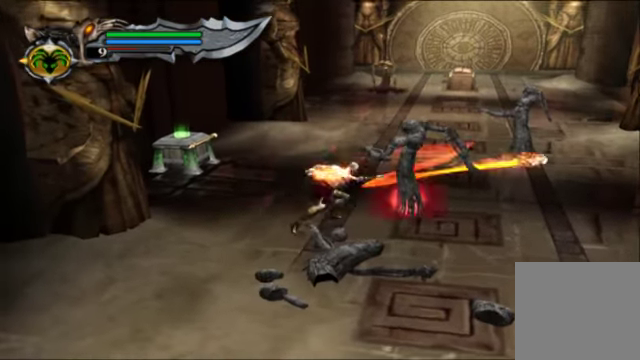
{"buttons": [], "left_stick": "up-right", "right_stick": "center", "events": [[33, "X", "down"], [166, "X", "up"]]}
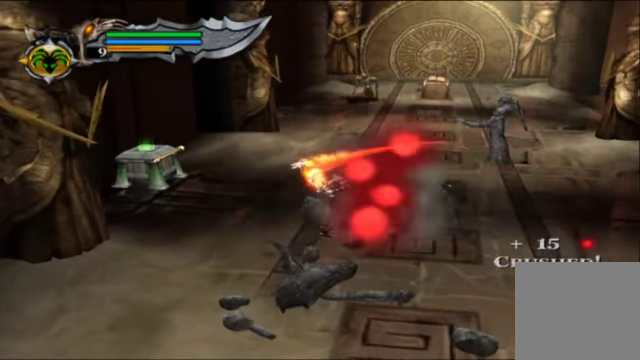
{"buttons": [], "left_stick": "up-right", "right_stick": "center", "events": [[33, "X", "down"], [167, "X", "up"]]}
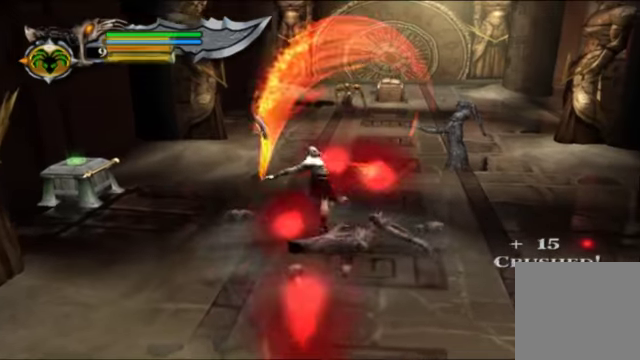
{"buttons": [], "left_stick": "up-right", "right_stick": "center", "events": [[134, "X", "down"], [267, "X", "up"]]}
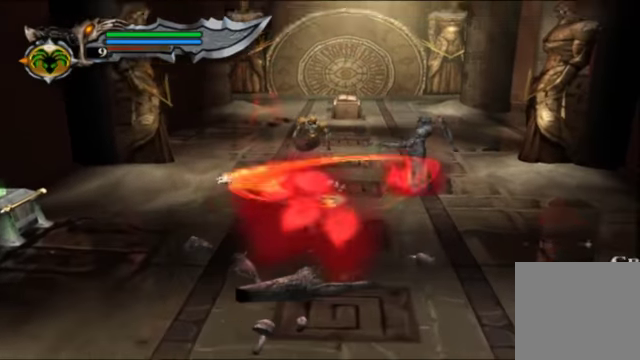
{"buttons": ["X", "L2"], "left_stick": "center", "right_stick": "center", "events": [[234, "L2", "down"], [300, "X", "down"], [467, "left_stick", "center"]]}
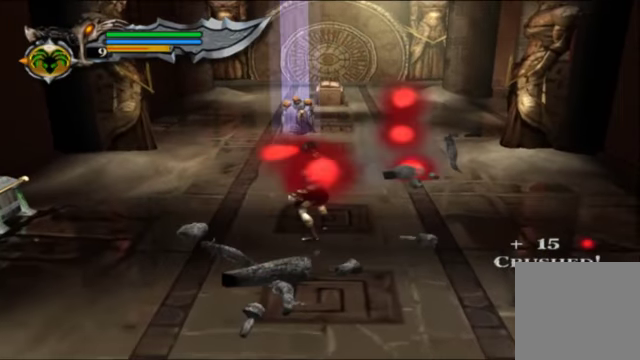
{"buttons": ["X", "L2"], "left_stick": "center", "right_stick": "center", "events": []}